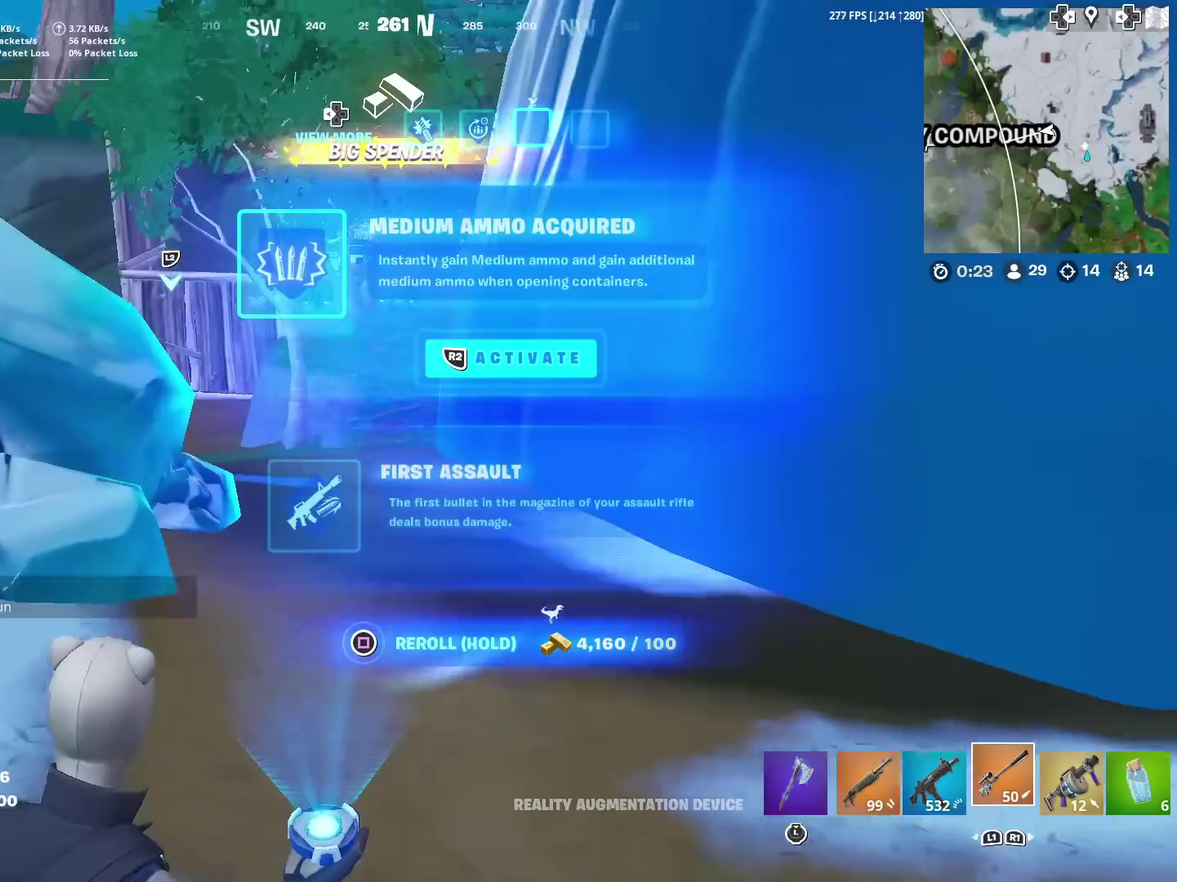
Gameplay with a controller (PlayStation layout); each line is a JSON object with the inputs held at the frame after it (dt_ms = milliseconds from this image to that frame). "events" lists button and stick changes between this image and that frame as [ms after this image, input, new state], when the widget could be followed in between. This document gives stick clicks only as held states, not as events. Not read: L1 R1.
{"dt_ms": 300, "buttons": [], "left_stick": "up", "right_stick": "center", "events": []}
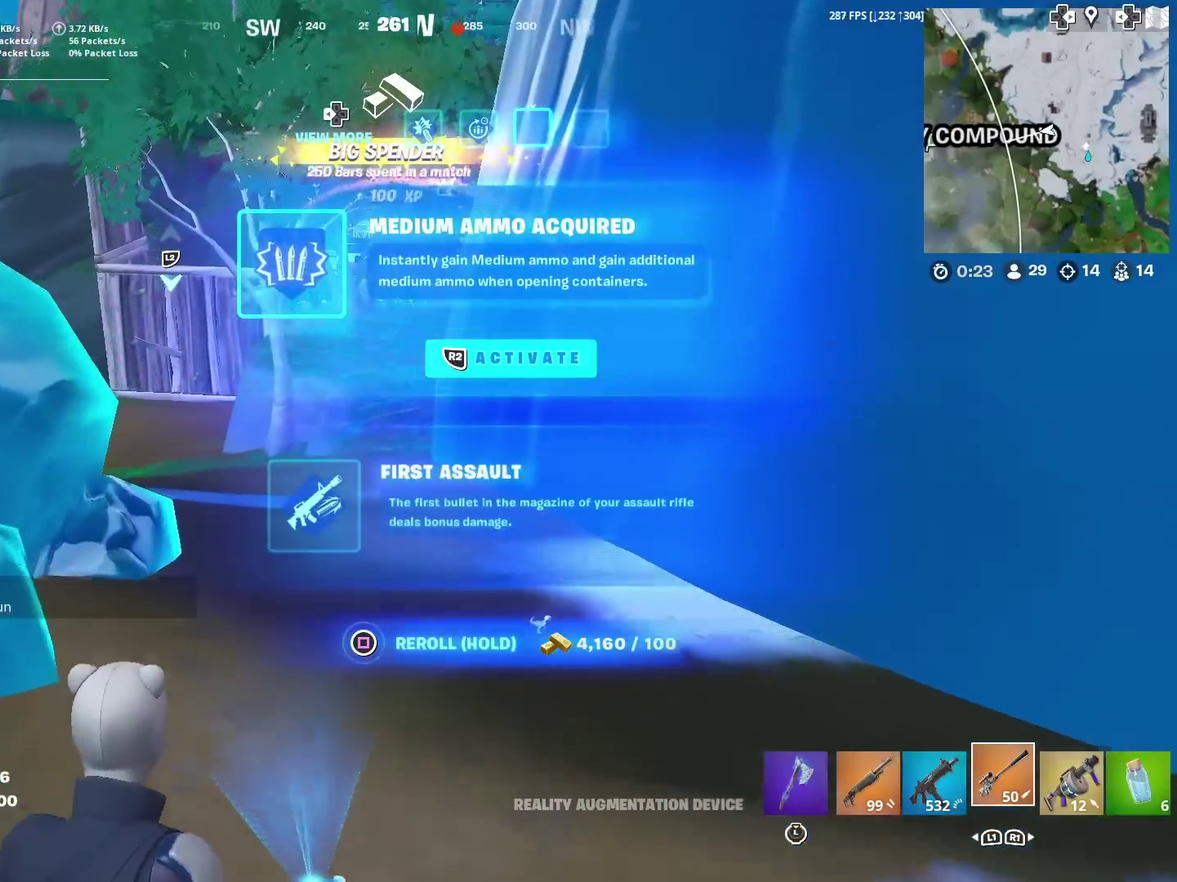
{"dt_ms": 901, "buttons": ["SQUARE"], "left_stick": "up", "right_stick": "center", "events": [[600, "SQUARE", "down"]]}
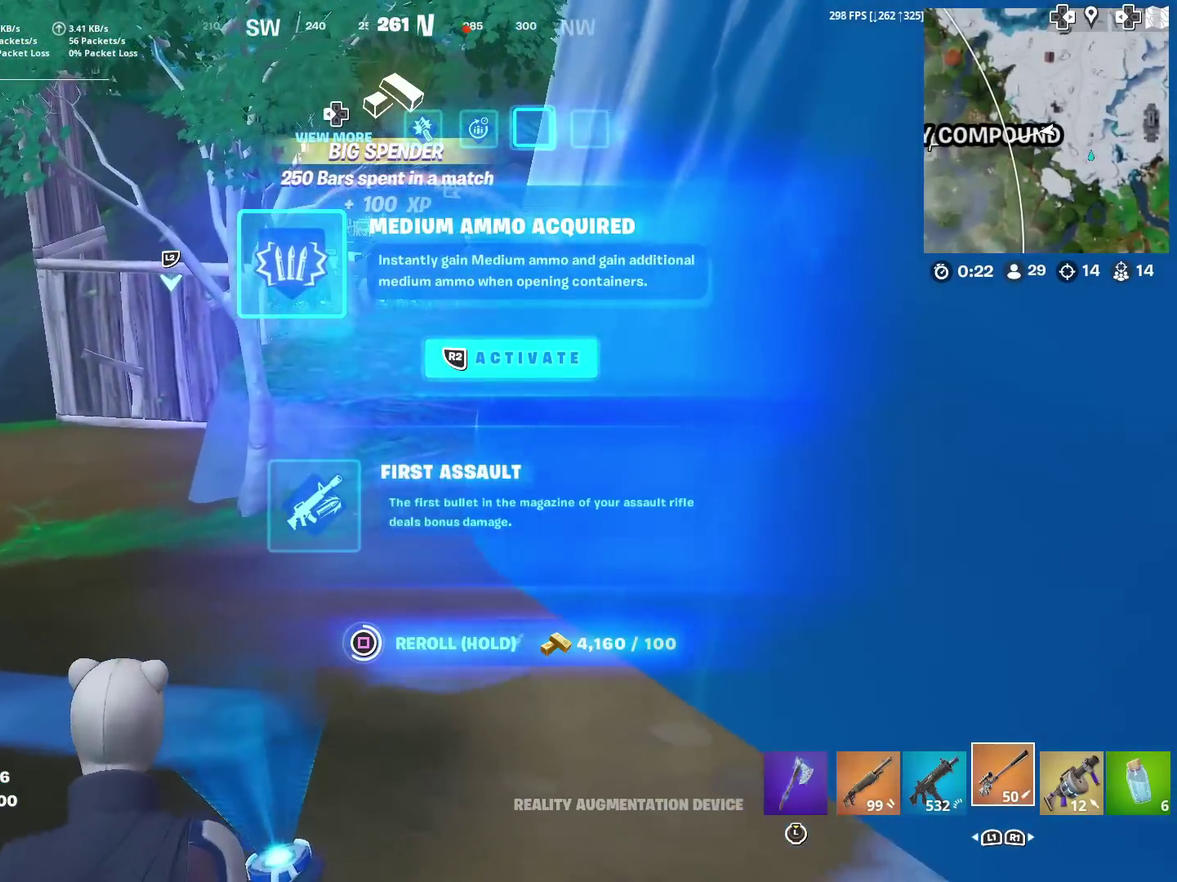
{"dt_ms": 300, "buttons": ["SQUARE"], "left_stick": "up", "right_stick": "center", "events": []}
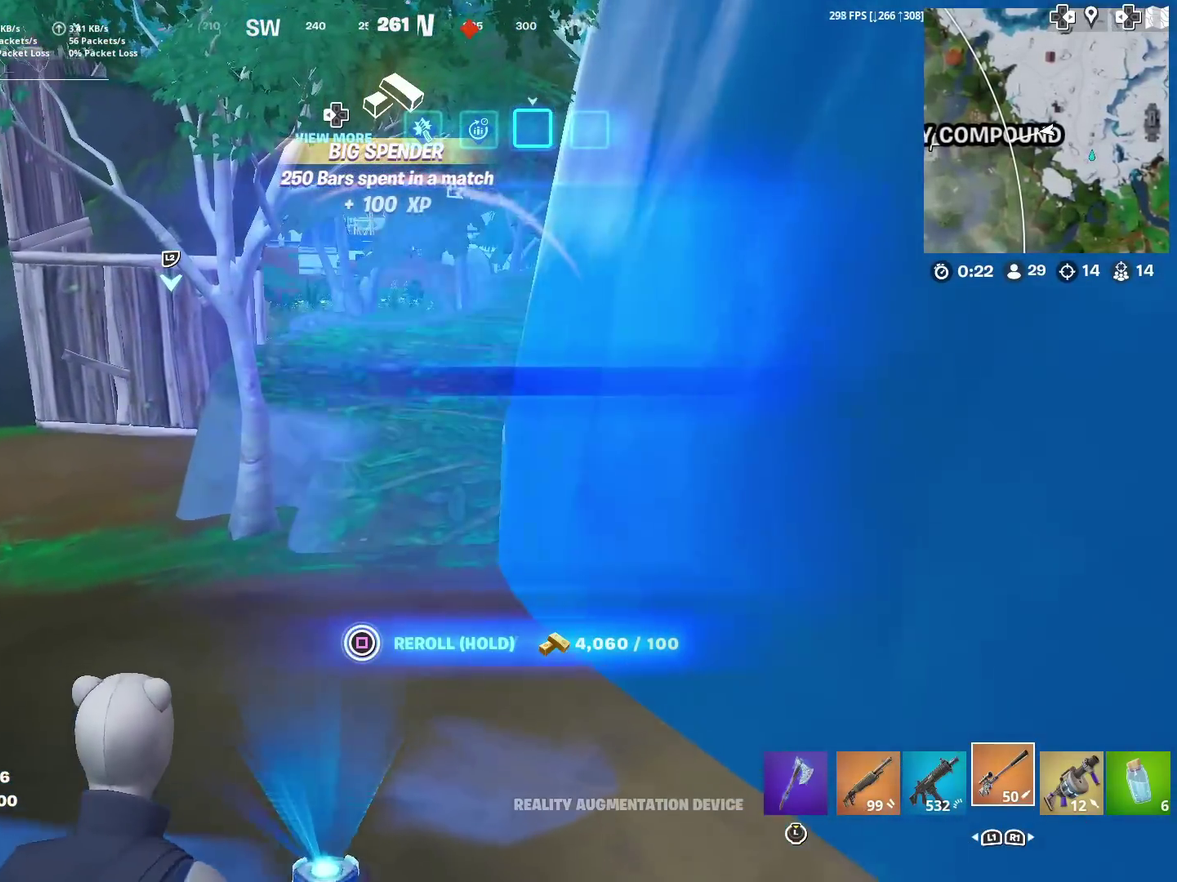
{"dt_ms": 601, "buttons": [], "left_stick": "up", "right_stick": "center", "events": [[67, "SQUARE", "up"]]}
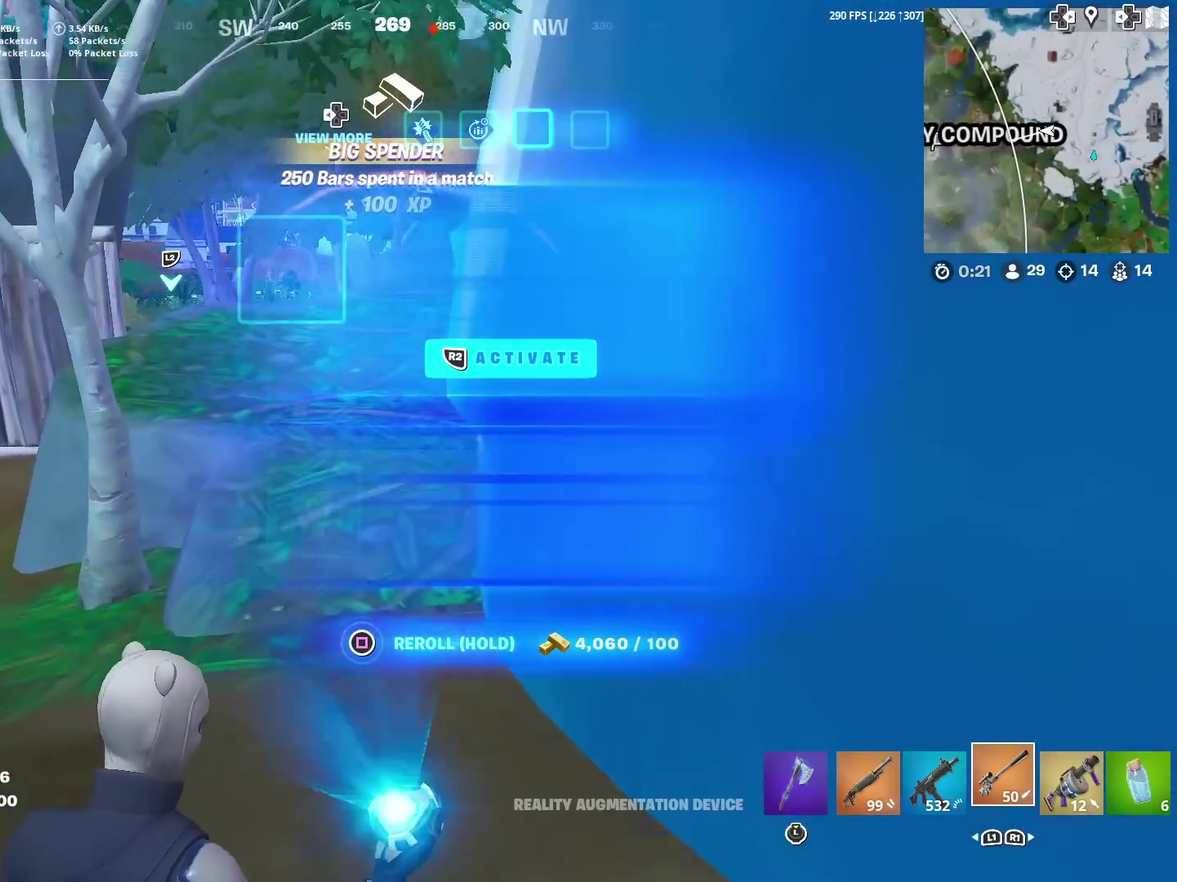
{"dt_ms": 400, "buttons": [], "left_stick": "up", "right_stick": "center", "events": []}
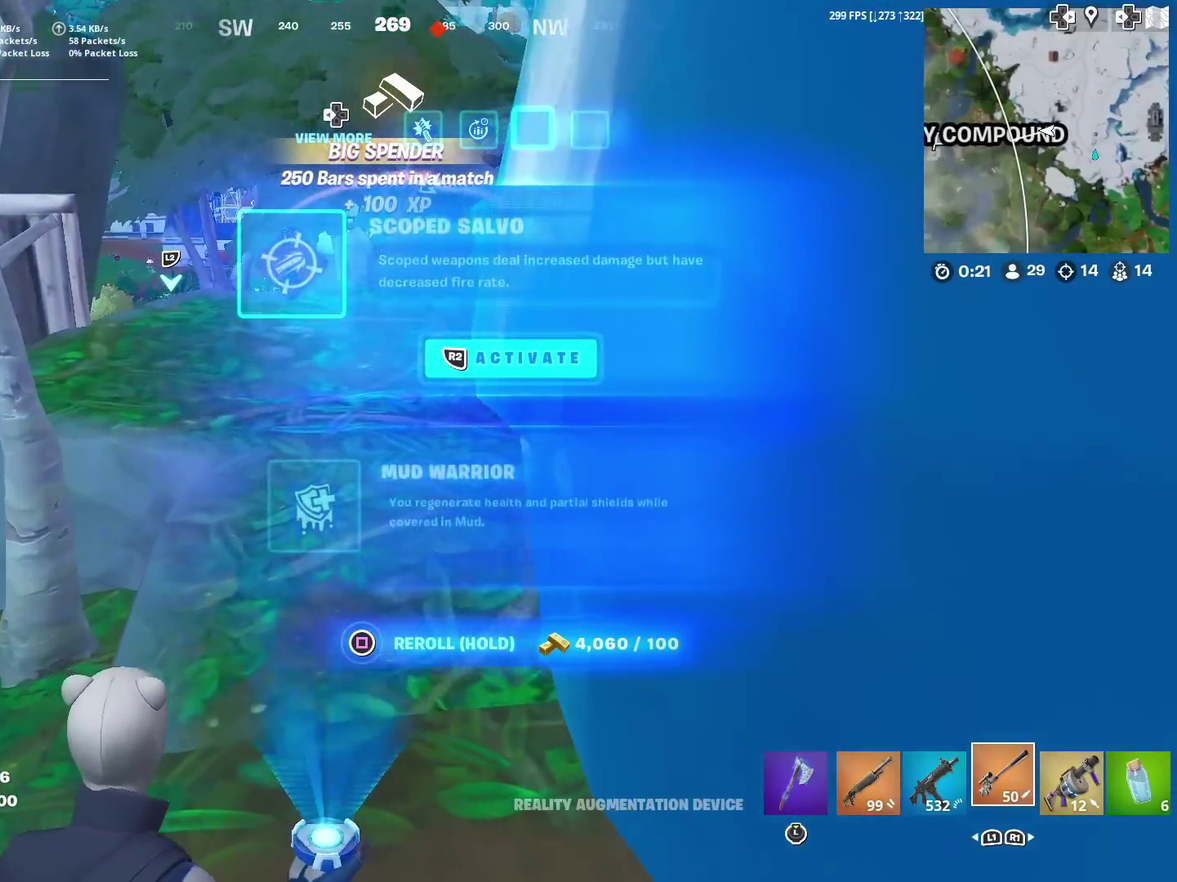
{"dt_ms": 601, "buttons": [], "left_stick": "up-left", "right_stick": "center", "events": [[300, "left_stick", "up-left"], [350, "left_stick", "up"], [400, "left_stick", "up-left"], [434, "CIRCLE", "down"], [517, "CIRCLE", "up"]]}
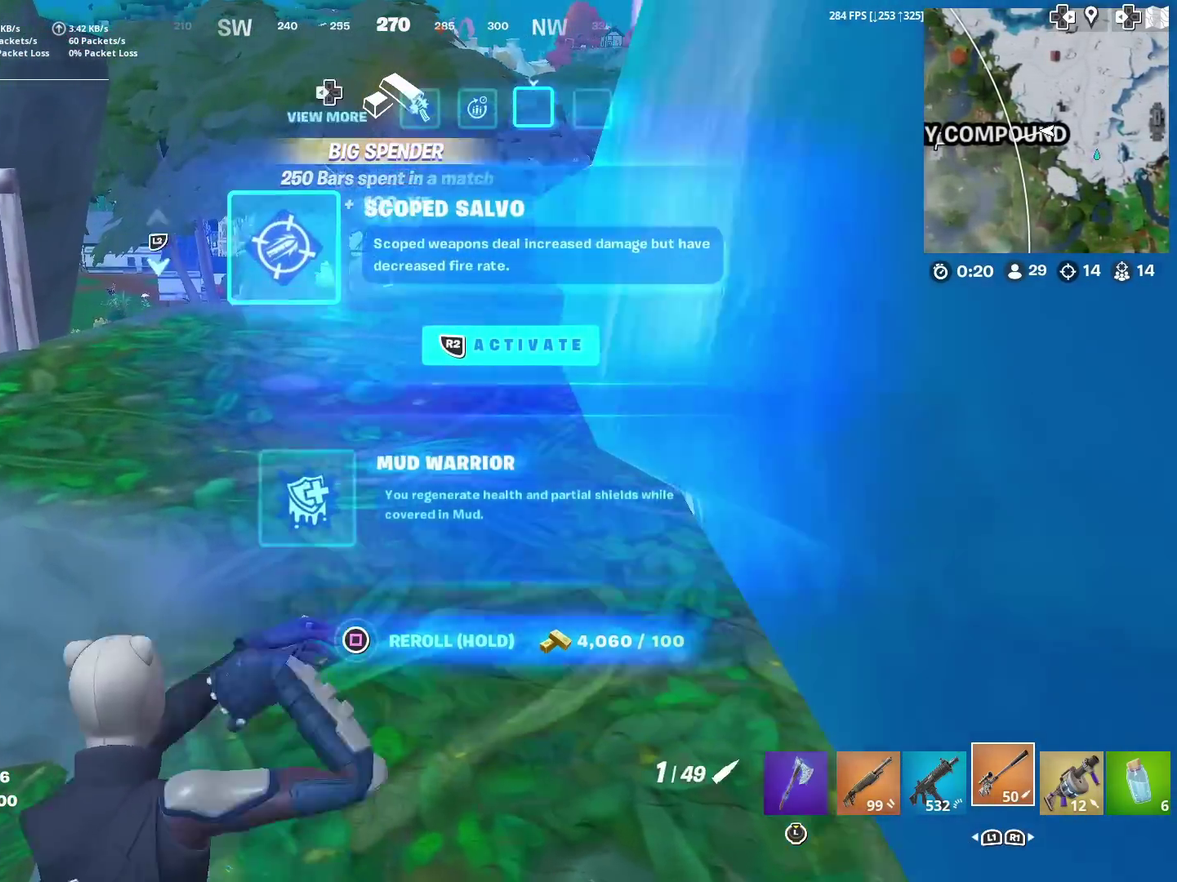
{"dt_ms": 400, "buttons": [], "left_stick": "up", "right_stick": "center", "events": [[66, "left_stick", "up"]]}
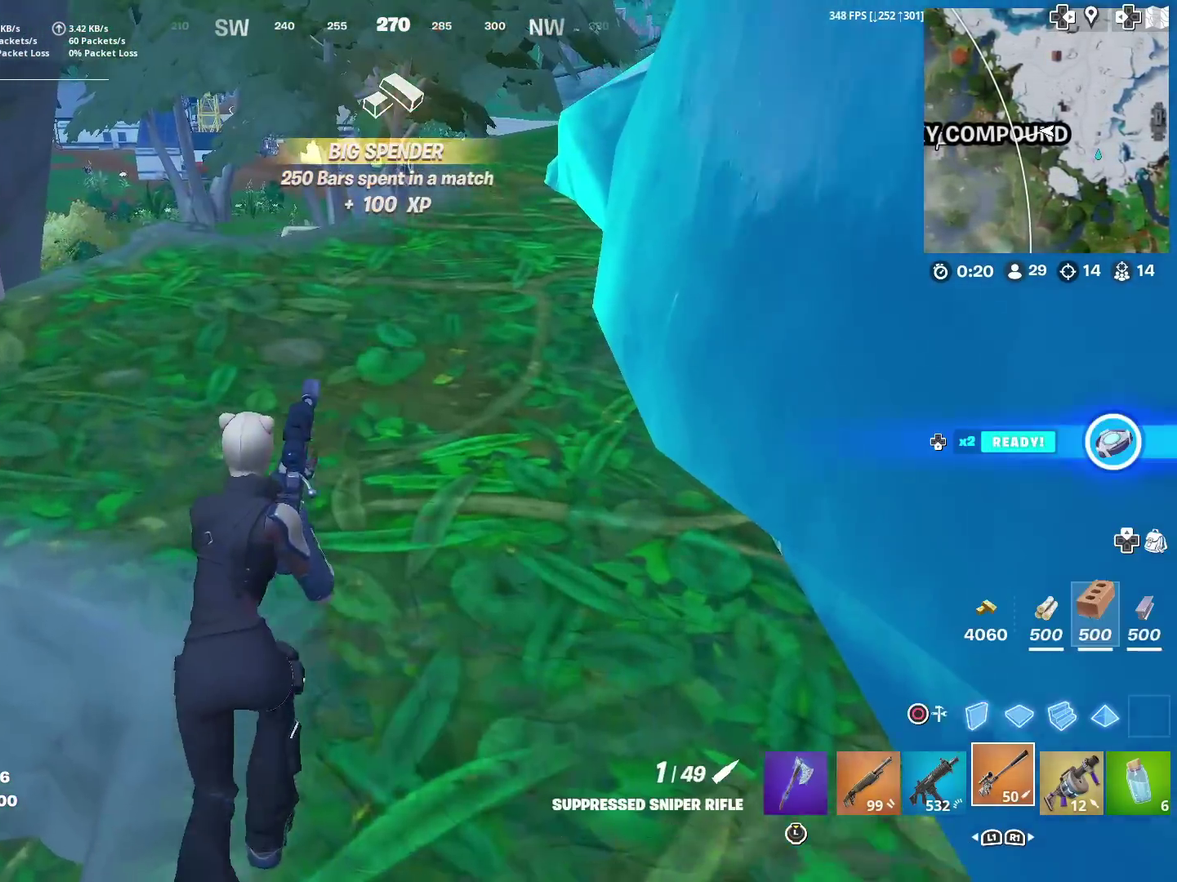
{"dt_ms": 501, "buttons": [], "left_stick": "up", "right_stick": "center", "events": [[134, "CROSS", "down"], [134, "left_stick", "up-left"], [234, "CROSS", "up"], [467, "left_stick", "up"]]}
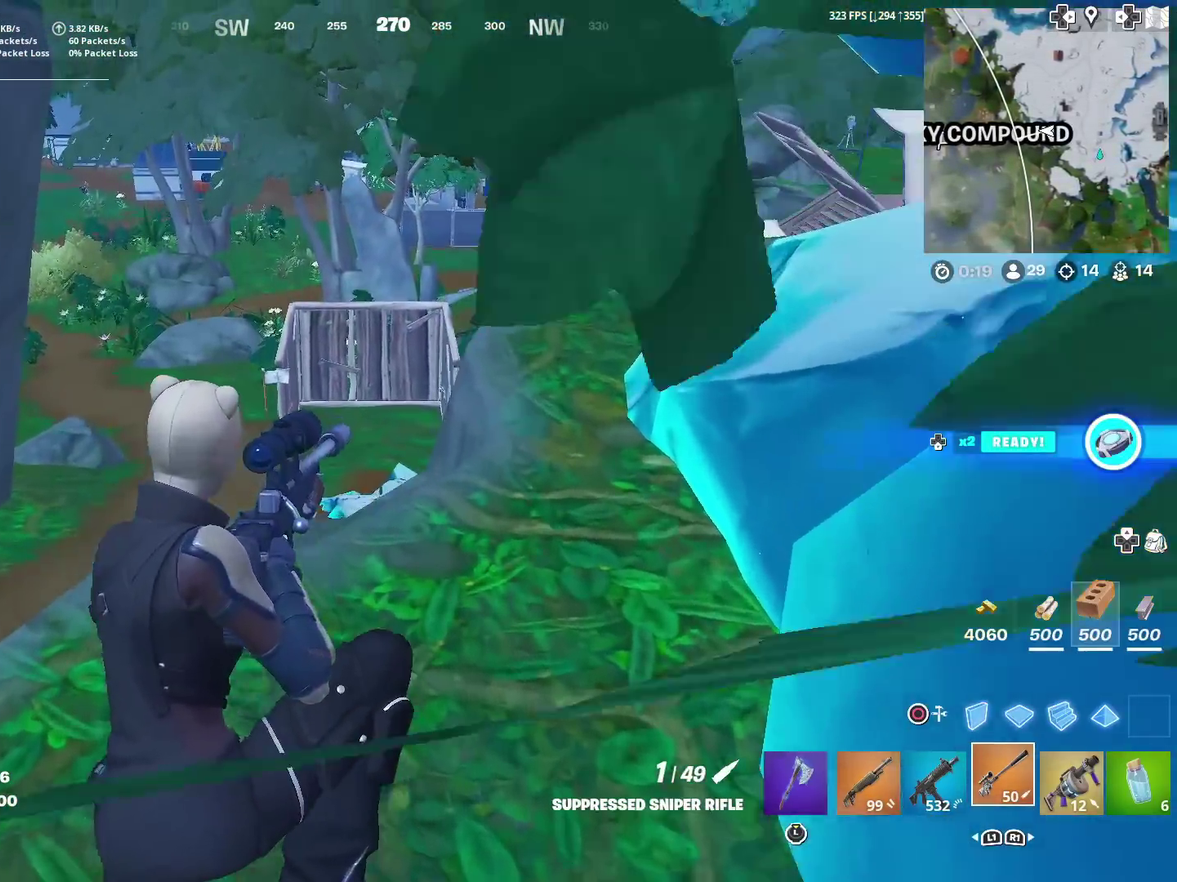
{"dt_ms": 500, "buttons": [], "left_stick": "up", "right_stick": "center", "events": [[400, "right_stick", "right"], [500, "right_stick", "center"]]}
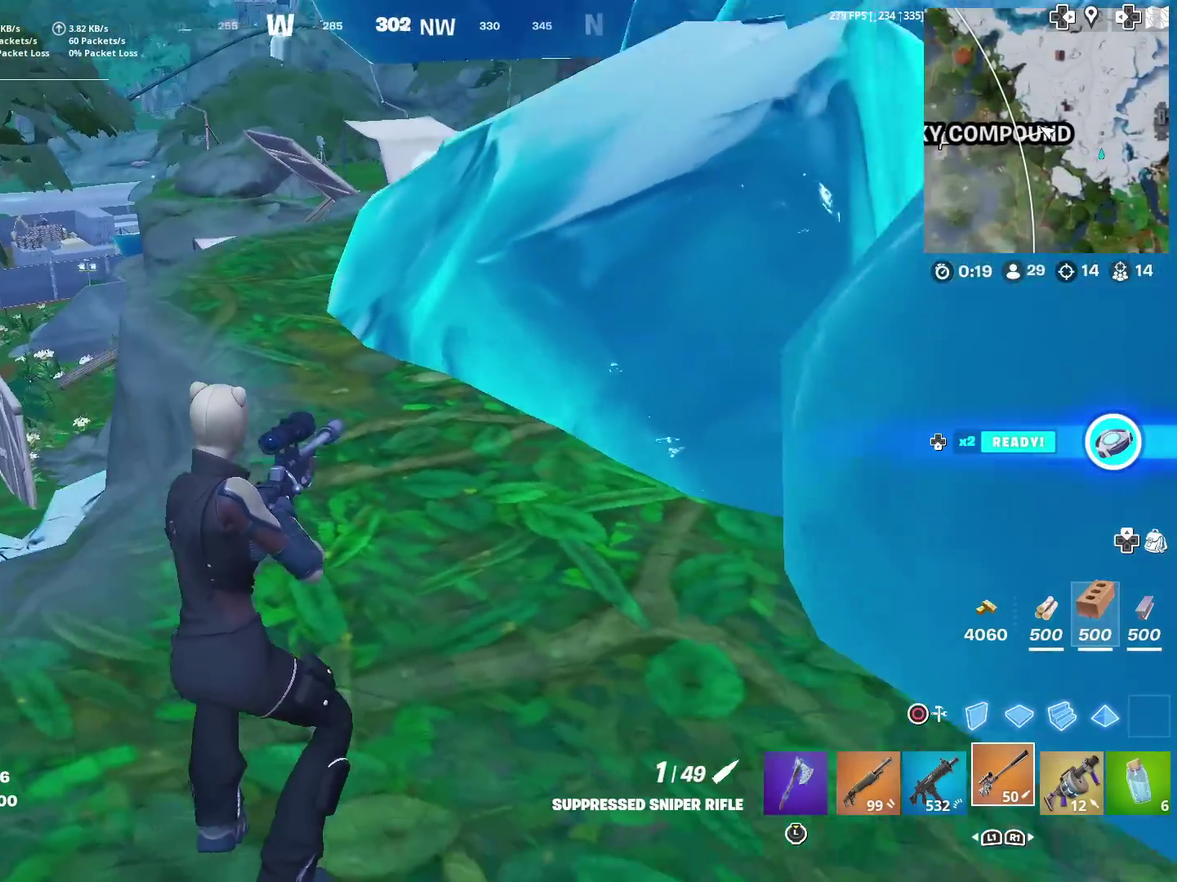
{"dt_ms": 501, "buttons": [], "left_stick": "up", "right_stick": "center", "events": [[84, "left_stick", "up-left"], [300, "CROSS", "down"], [334, "left_stick", "up"], [384, "CROSS", "up"]]}
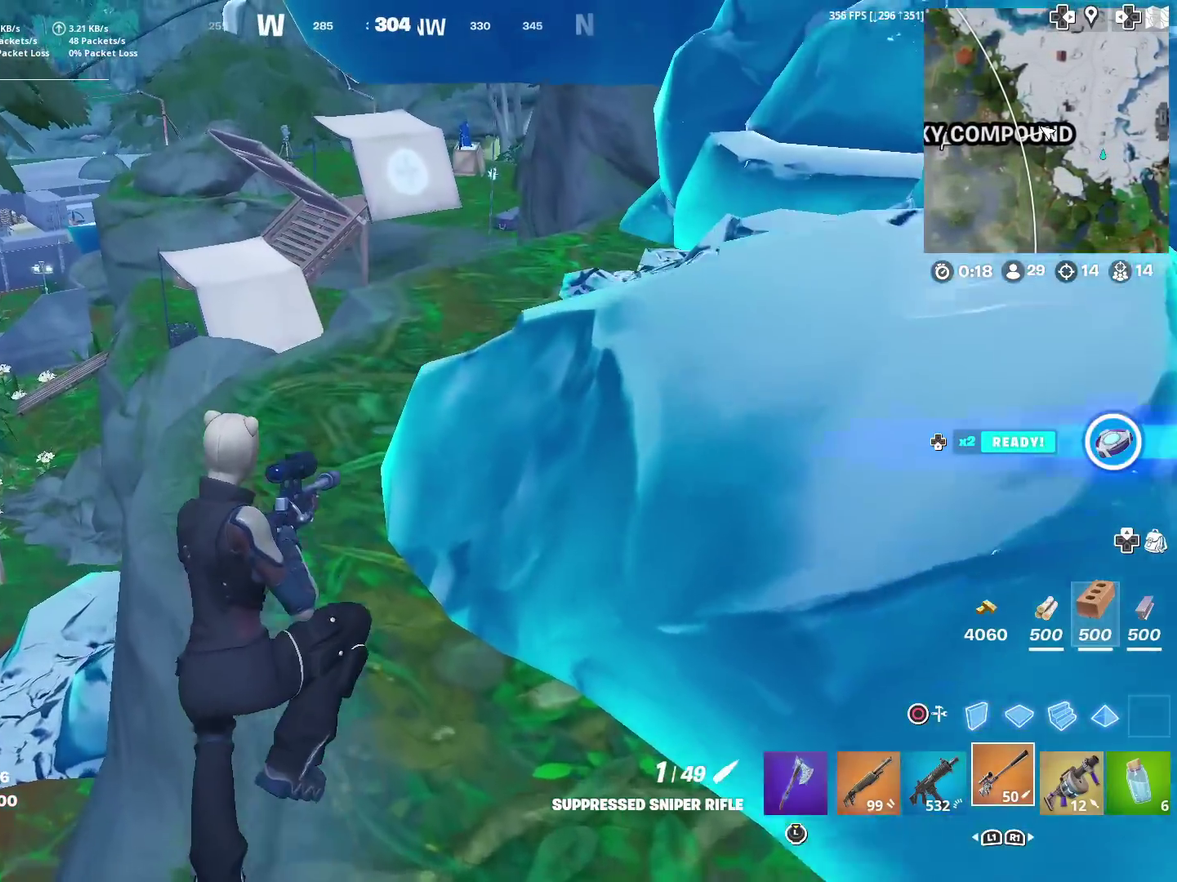
{"dt_ms": 483, "buttons": [], "left_stick": "up", "right_stick": "center", "events": []}
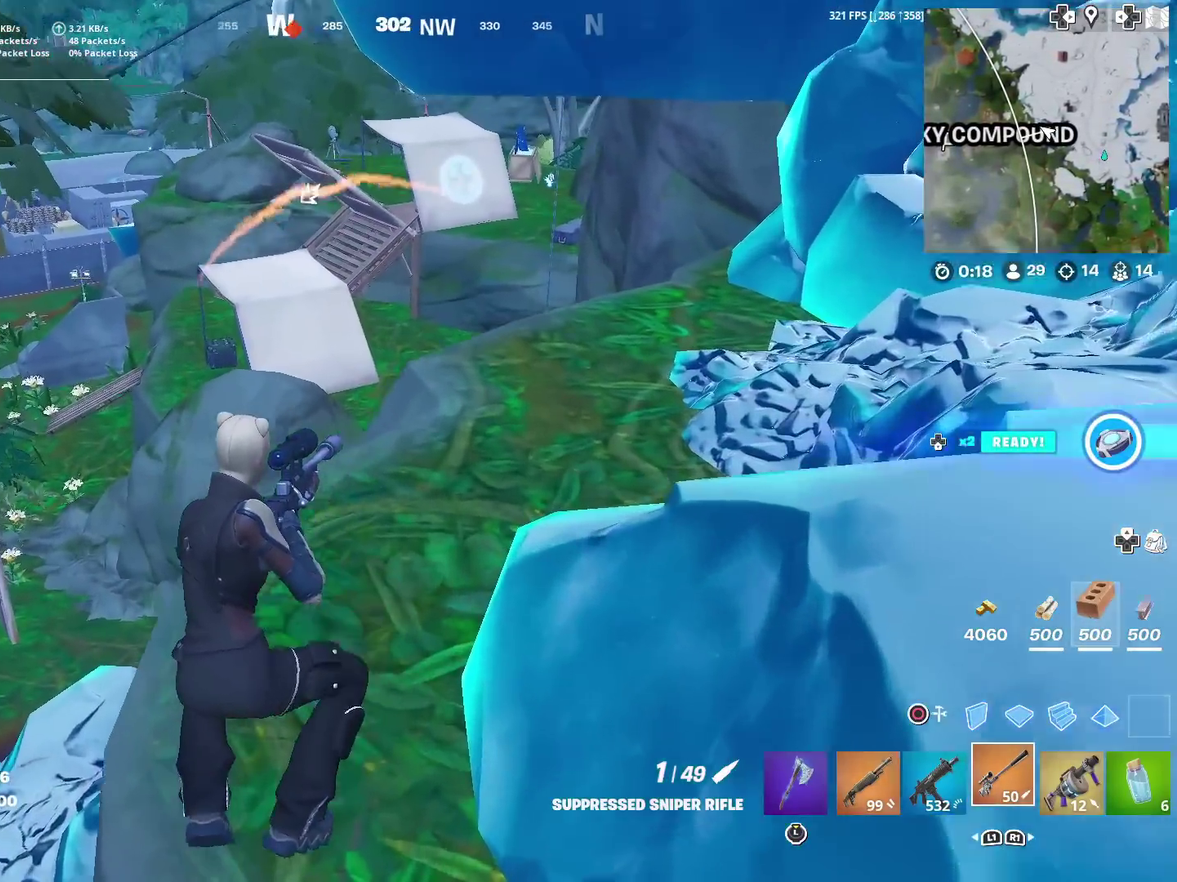
{"dt_ms": 401, "buttons": [], "left_stick": "up", "right_stick": "center", "events": [[50, "left_stick", "up-right"], [351, "left_stick", "up"]]}
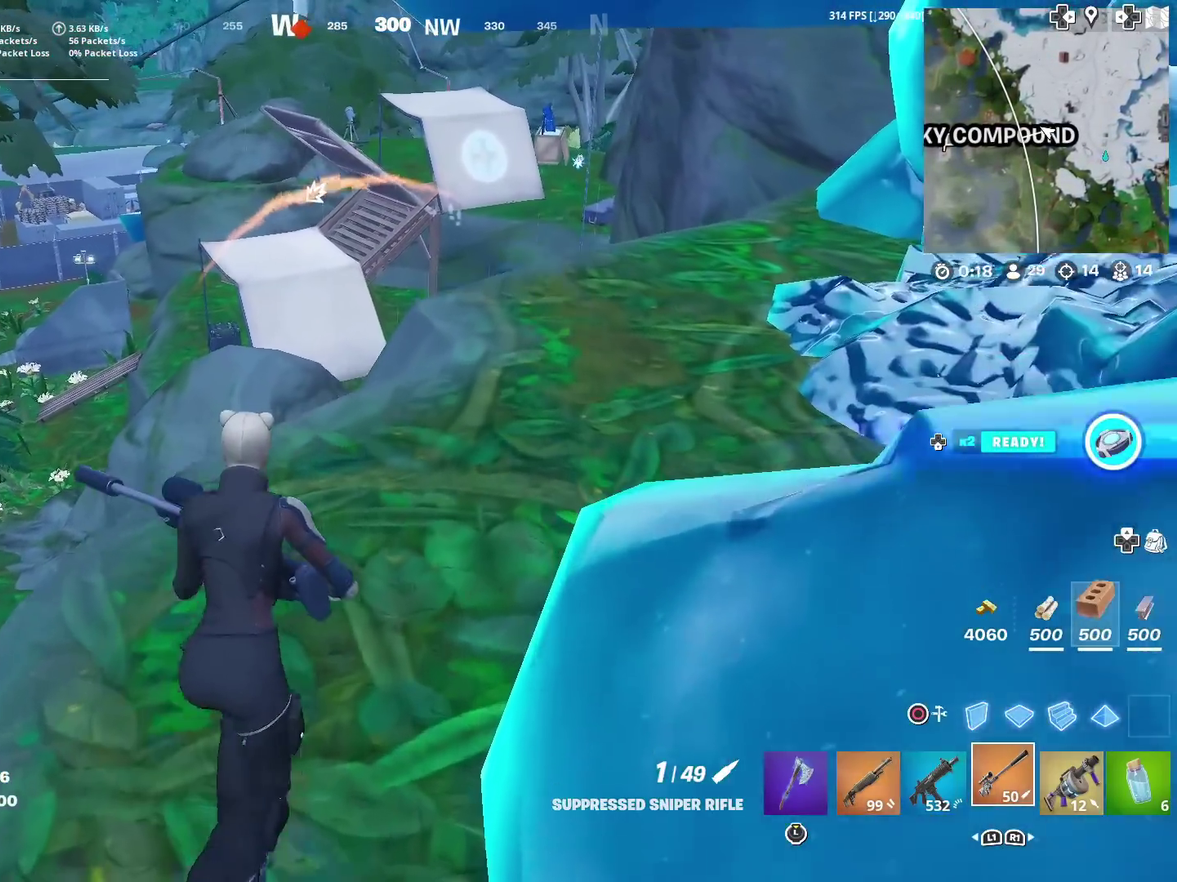
{"dt_ms": 600, "buttons": [], "left_stick": "up-right", "right_stick": "center", "events": [[317, "right_stick", "down-right"], [384, "left_stick", "up-right"], [384, "right_stick", "center"]]}
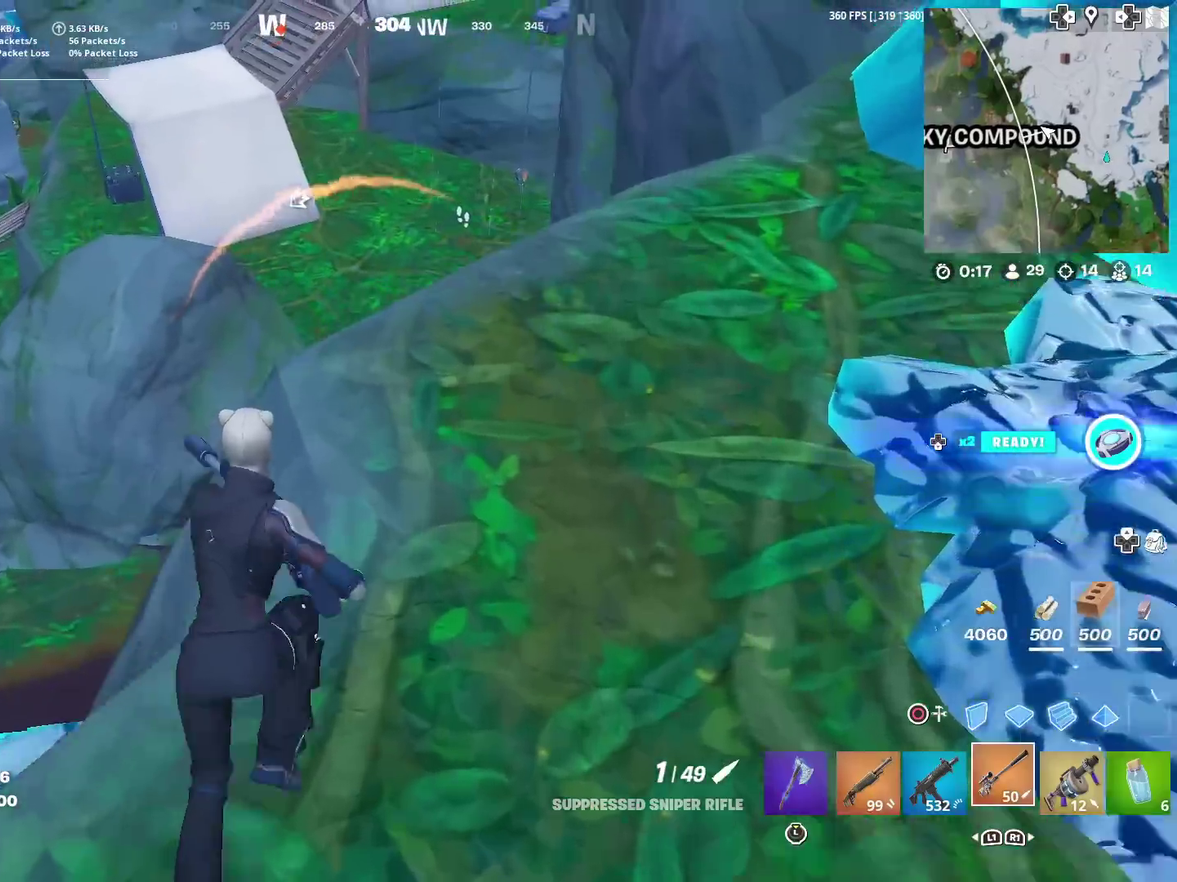
{"dt_ms": 301, "buttons": [], "left_stick": "up", "right_stick": "right", "events": [[251, "right_stick", "right"], [284, "left_stick", "up"]]}
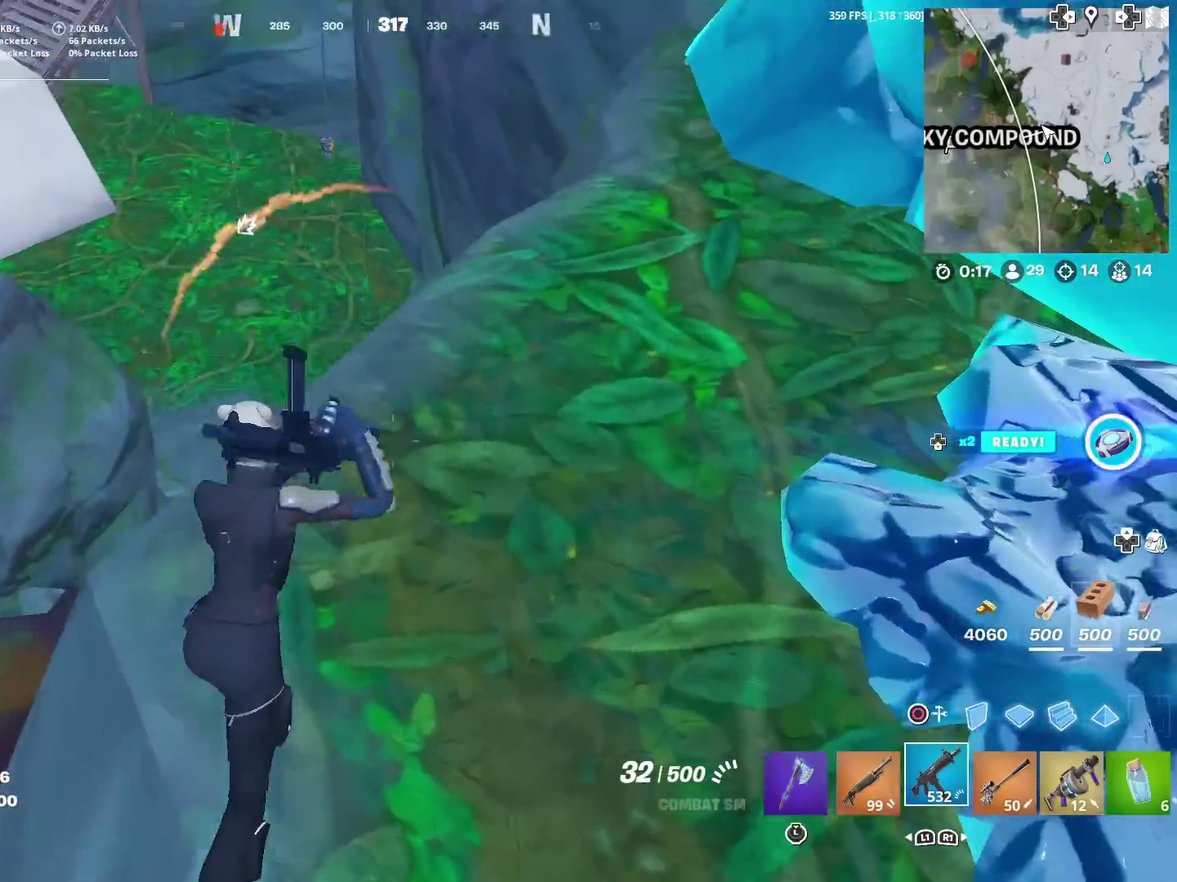
{"dt_ms": 700, "buttons": ["R2"], "left_stick": "up-left", "right_stick": "center", "events": [[16, "right_stick", "center"], [83, "left_stick", "up-left"], [433, "left_stick", "up"], [517, "R2", "down"], [517, "left_stick", "up-left"], [584, "right_stick", "down"], [650, "right_stick", "center"]]}
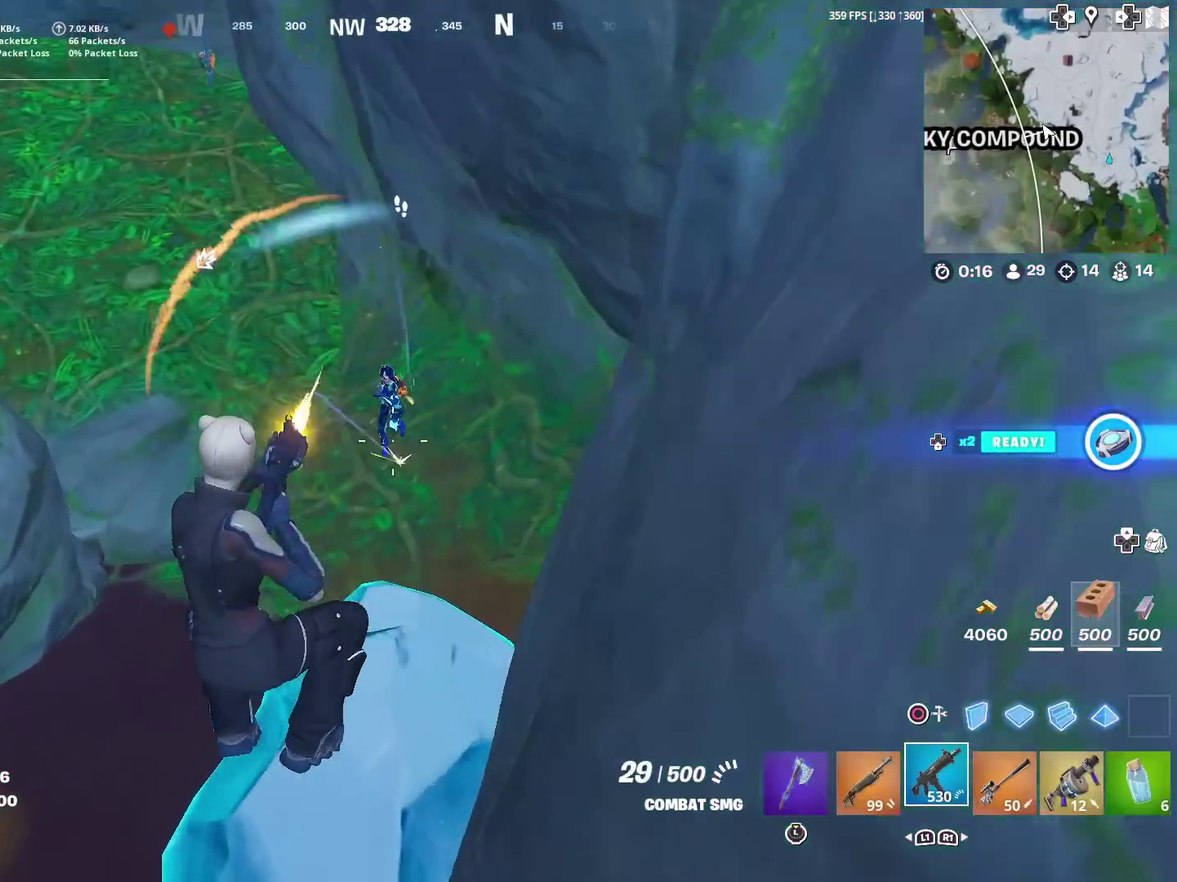
{"dt_ms": 301, "buttons": ["R2"], "left_stick": "up-left", "right_stick": "center", "events": [[217, "right_stick", "up-right"], [284, "right_stick", "center"]]}
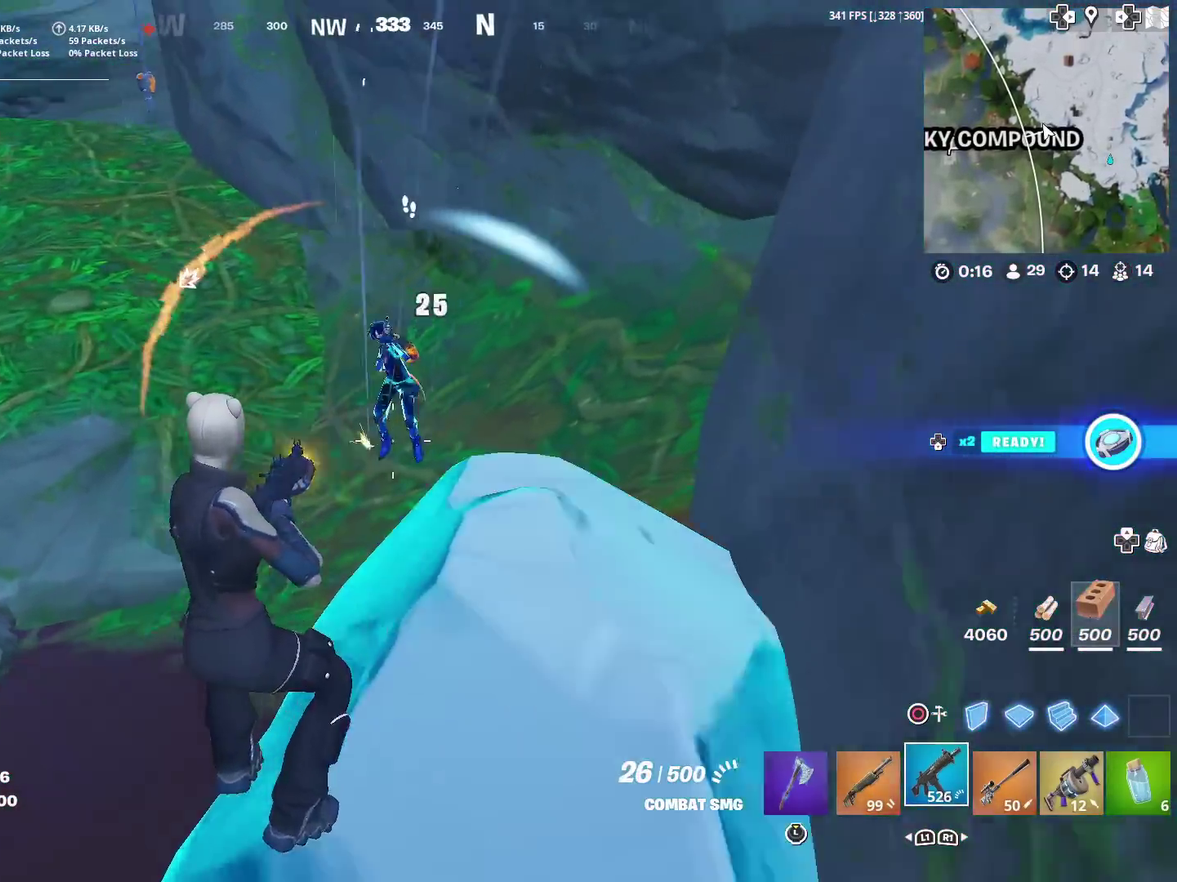
{"dt_ms": 901, "buttons": [], "left_stick": "up-right", "right_stick": "center", "events": [[150, "right_stick", "up"], [217, "right_stick", "up-right"], [283, "right_stick", "center"], [383, "right_stick", "up-right"], [467, "right_stick", "up"], [584, "right_stick", "center"], [684, "R2", "up"], [684, "right_stick", "down"], [750, "left_stick", "up"], [784, "right_stick", "center"], [817, "left_stick", "up-right"]]}
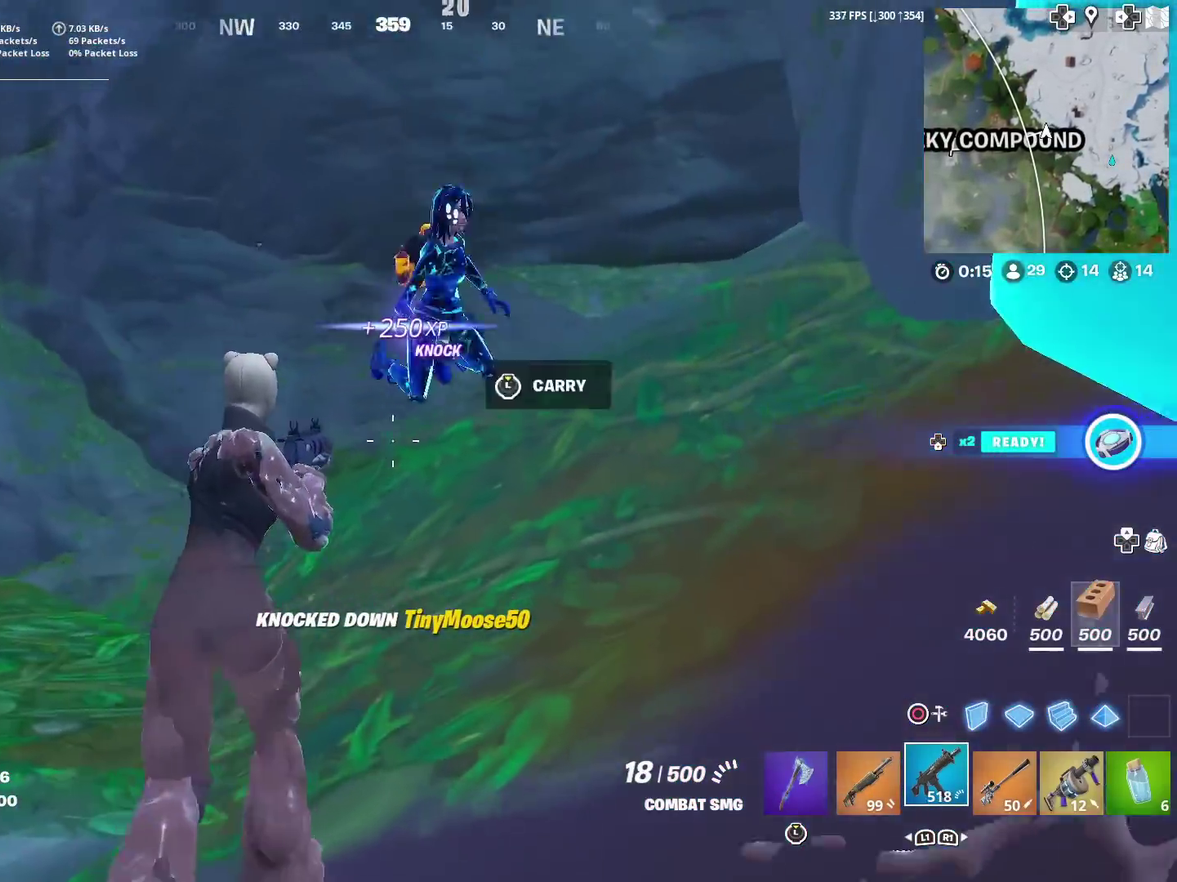
{"dt_ms": 300, "buttons": ["R3"], "left_stick": "up-left", "right_stick": "center", "events": [[83, "right_stick", "left"], [116, "left_stick", "up"], [183, "right_stick", "center"], [283, "left_stick", "up-left"]]}
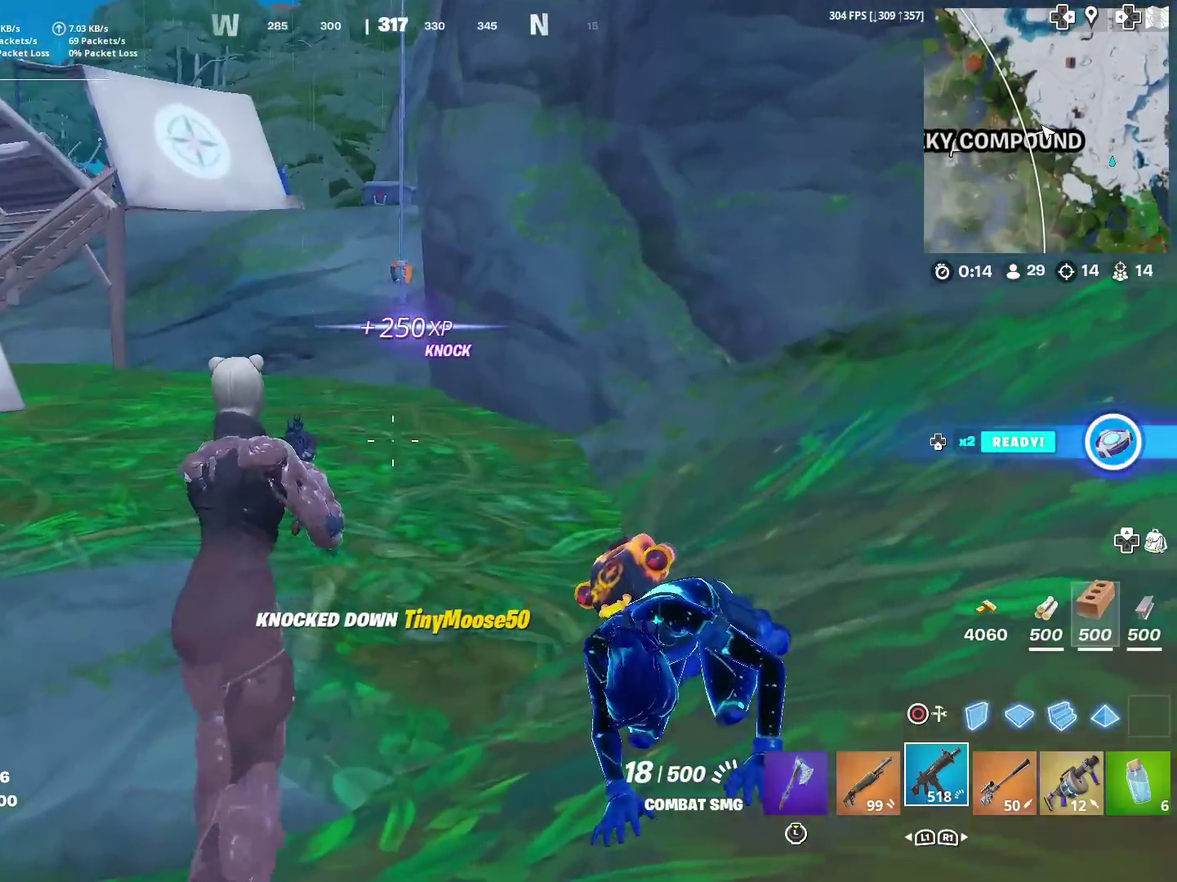
{"dt_ms": 600, "buttons": [], "left_stick": "down-right", "right_stick": "center", "events": [[117, "left_stick", "left"], [217, "left_stick", "down"], [284, "left_stick", "down-right"], [417, "right_stick", "right"], [517, "right_stick", "center"]]}
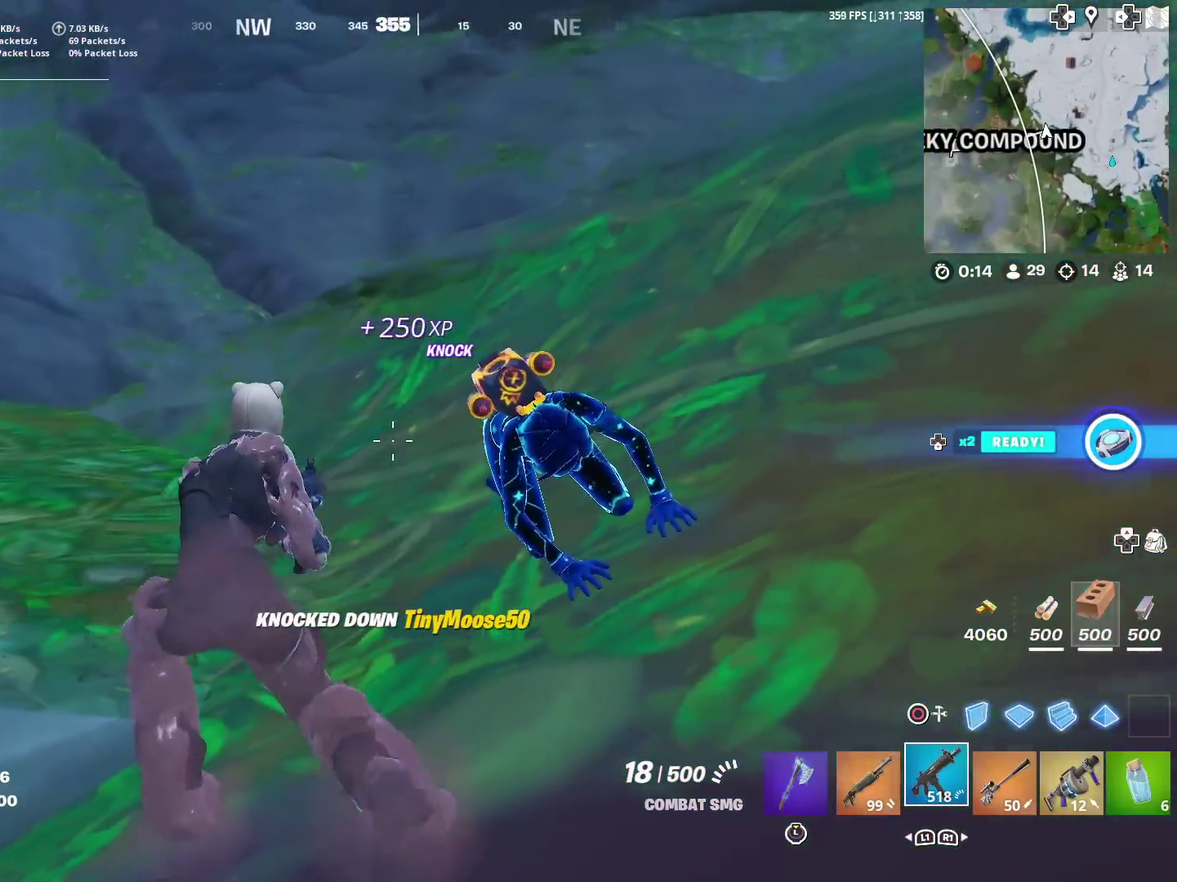
{"dt_ms": 401, "buttons": [], "left_stick": "down-right", "right_stick": "center", "events": []}
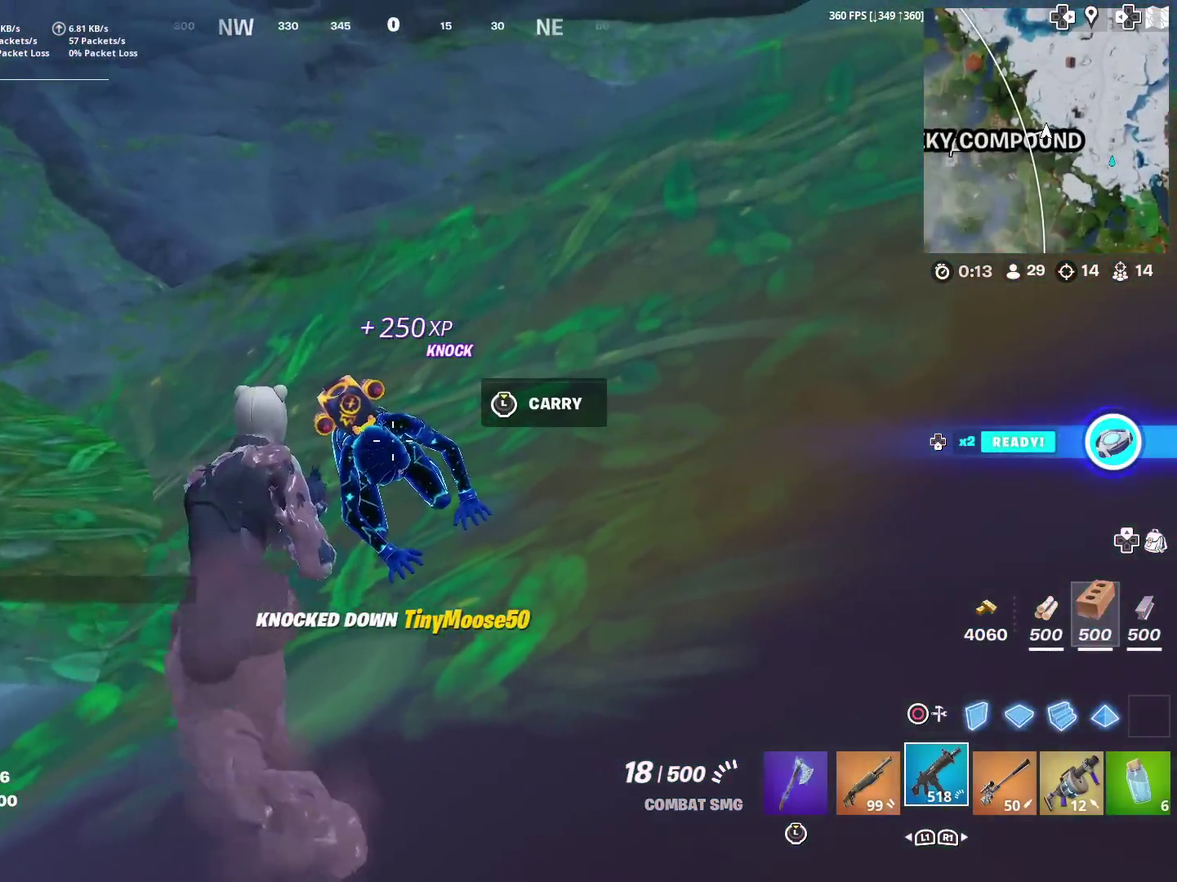
{"dt_ms": 500, "buttons": ["R2"], "left_stick": "right", "right_stick": "center", "events": [[50, "left_stick", "up"], [150, "left_stick", "up-left"], [250, "right_stick", "down"], [284, "R2", "down"], [350, "right_stick", "center"], [484, "left_stick", "right"]]}